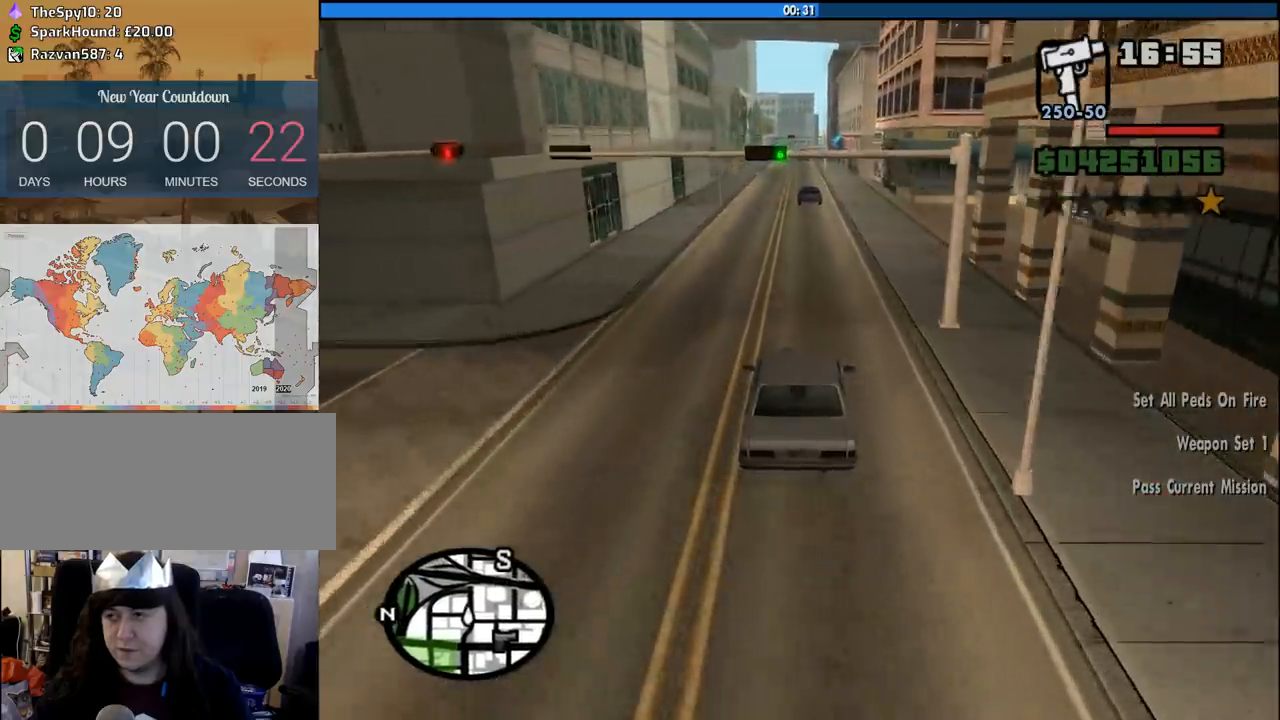
Gameplay with keyboard and mouse; each line is a JSON object with the keys and mouse buttons held at the frame after it. "events" lists presses ("down") and releases ("up") of "1", "2", "3", "4", "5", "6", "8", "a", "alt", "c", "ctrl", "d", "down", "e", "escape", "f", "f1", "f2", "f3", "g", "h", "left", "num2", "q", "r", "right", "s", "shift", "space", "tab", "up", "v", "w", "x", "z", "mouse_left", "mouse_middle", "mouse_right", "mouse_wheel_up" and "mouse_wheel_down" between this image and that frame as [ms after this image, input, new state], when the widget could be followed in between. "mouse_left", "mouse_middle", "mouse_right", "mouse_wheel_up", "mouse_wheel_down" = the "left", "middle", "right", "wheel_up", "wheel_down" buttons of the "mouse" list. No other keys are recorded. Mouse movement is not recorded.
{"keys": ["w"], "mouse": [], "events": []}
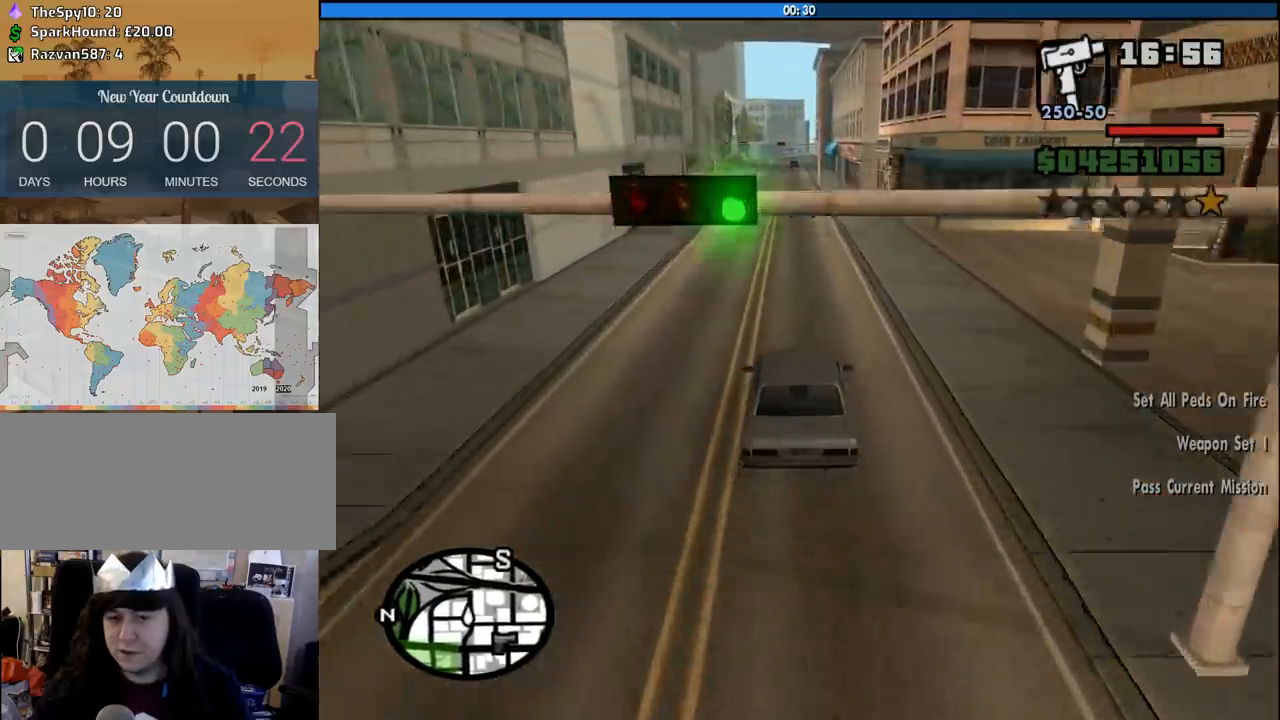
{"keys": ["w"], "mouse": [], "events": [[16, "a", "down"], [66, "a", "up"]]}
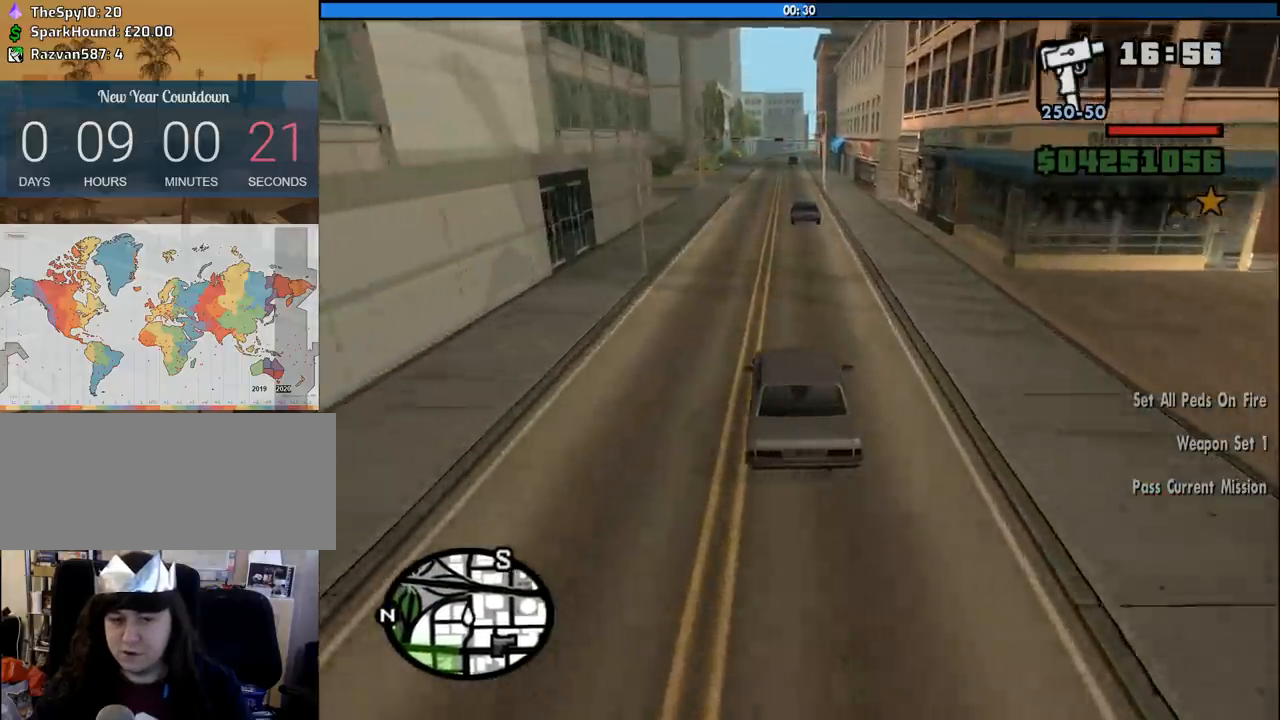
{"keys": ["a", "w"], "mouse": [], "events": [[450, "a", "down"]]}
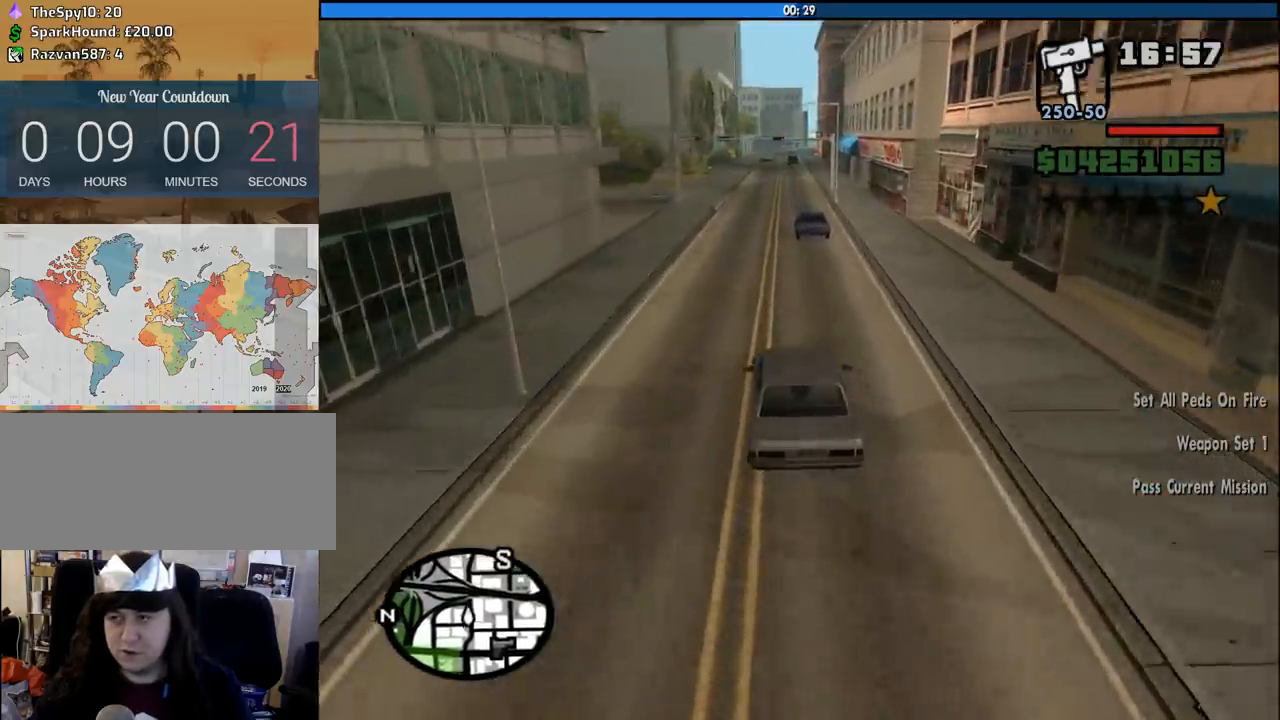
{"keys": ["w"], "mouse": [], "events": [[50, "a", "up"]]}
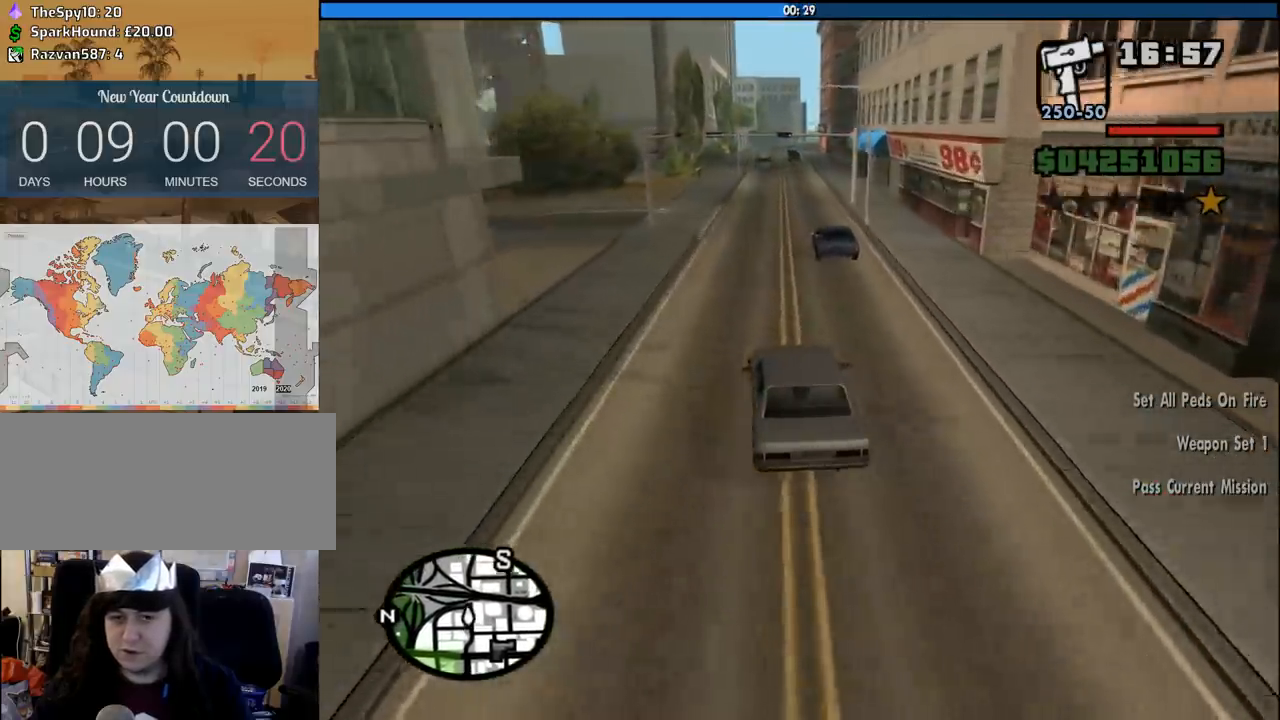
{"keys": ["w"], "mouse": [], "events": []}
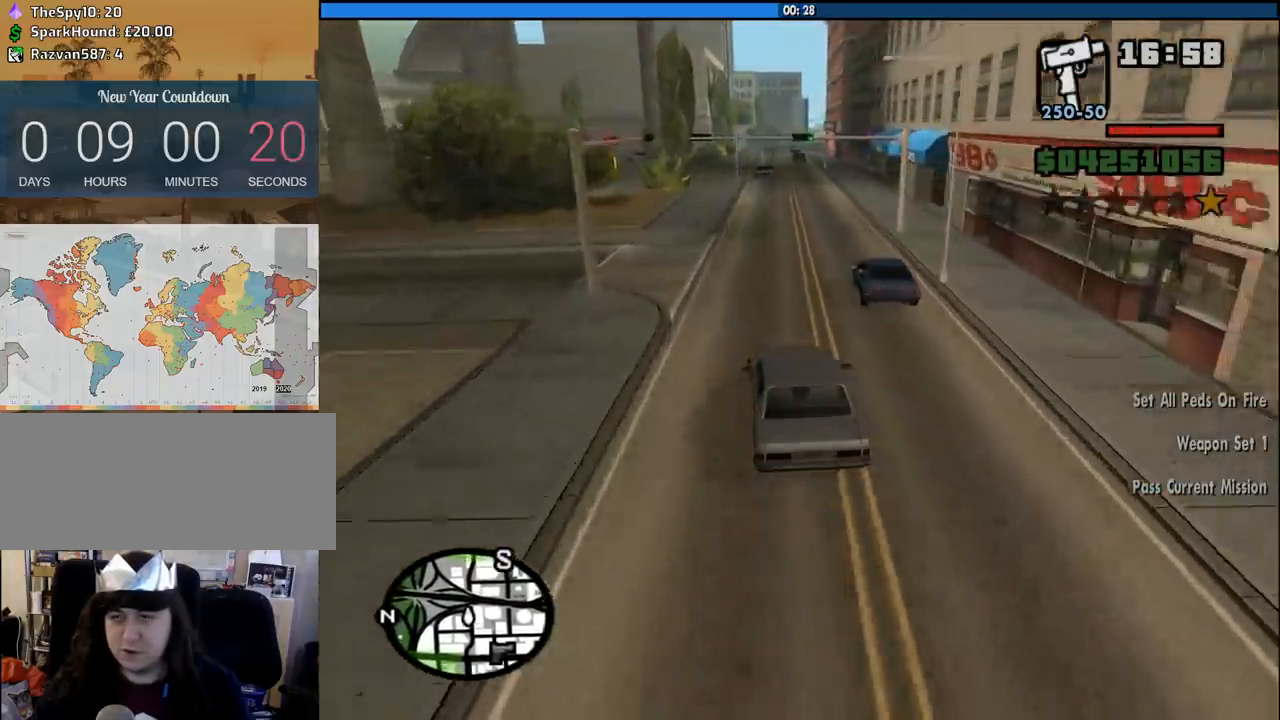
{"keys": ["w"], "mouse": [], "events": [[183, "d", "down"], [450, "d", "up"]]}
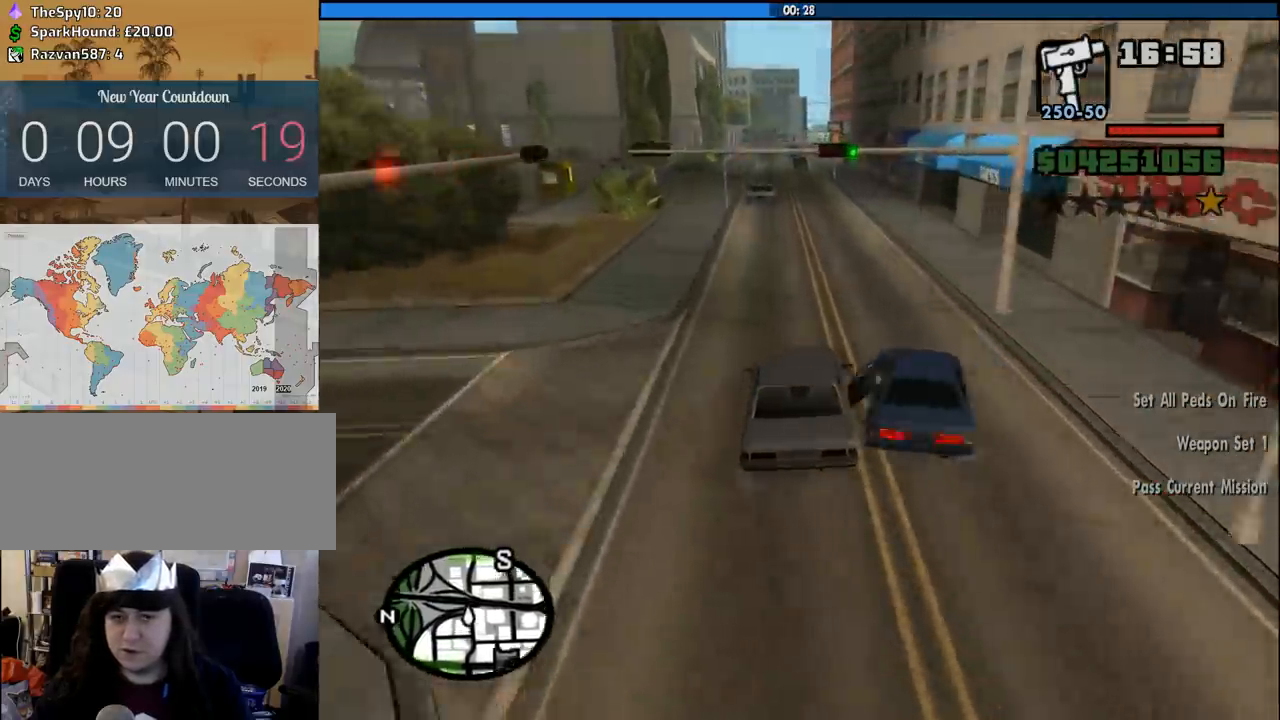
{"keys": ["a", "w"], "mouse": [], "events": [[100, "d", "down"], [183, "d", "up"], [383, "a", "down"]]}
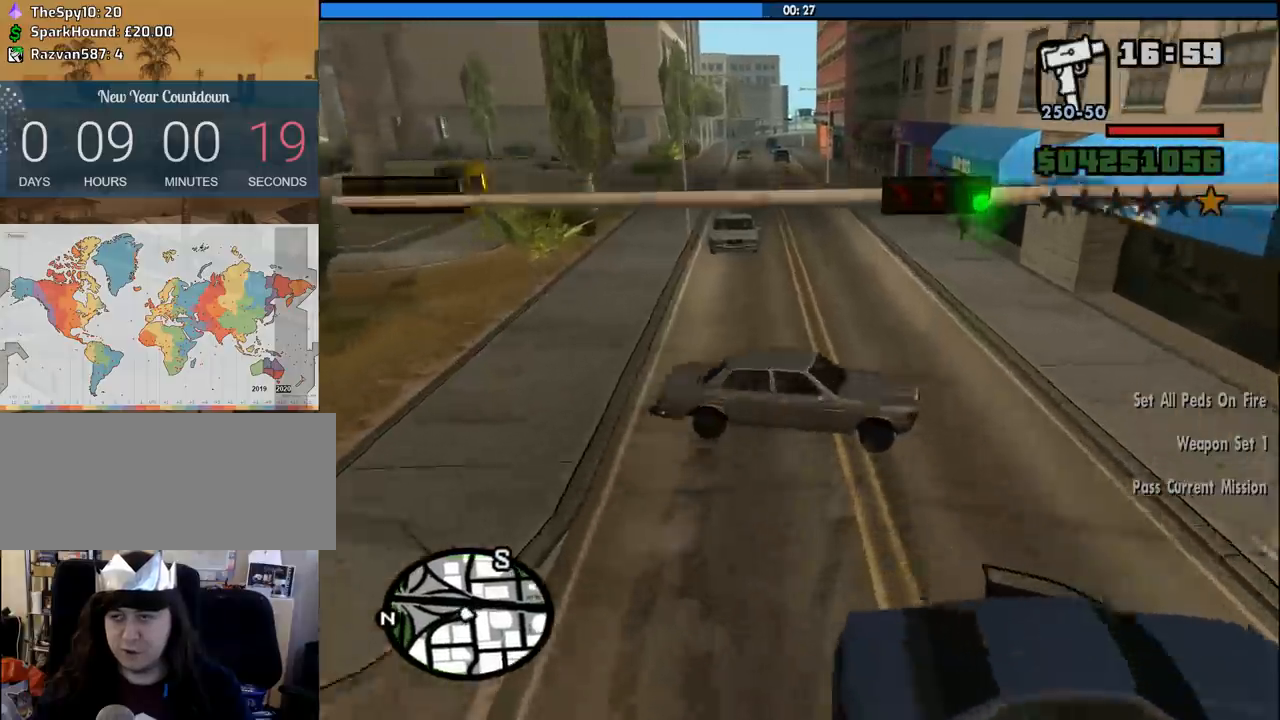
{"keys": ["s"], "mouse": [], "events": [[116, "w", "up"], [166, "a", "up"], [300, "s", "down"]]}
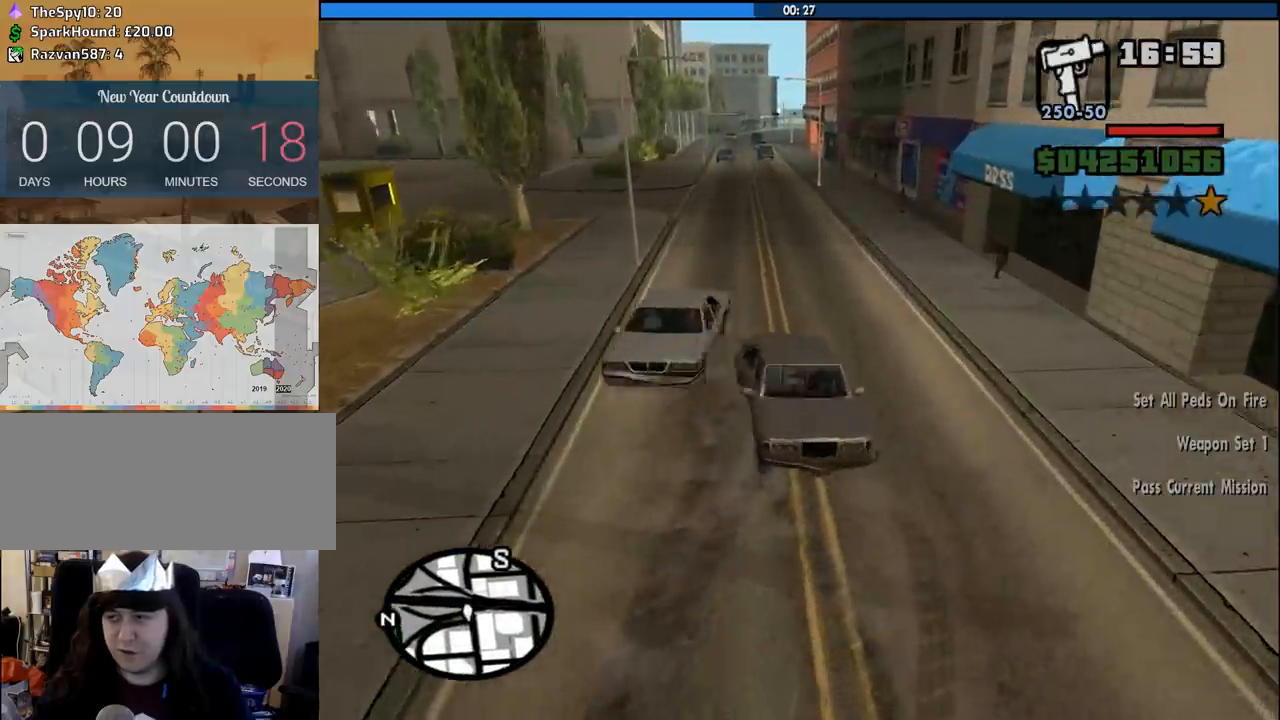
{"keys": ["a", "s"], "mouse": [], "events": [[83, "a", "down"]]}
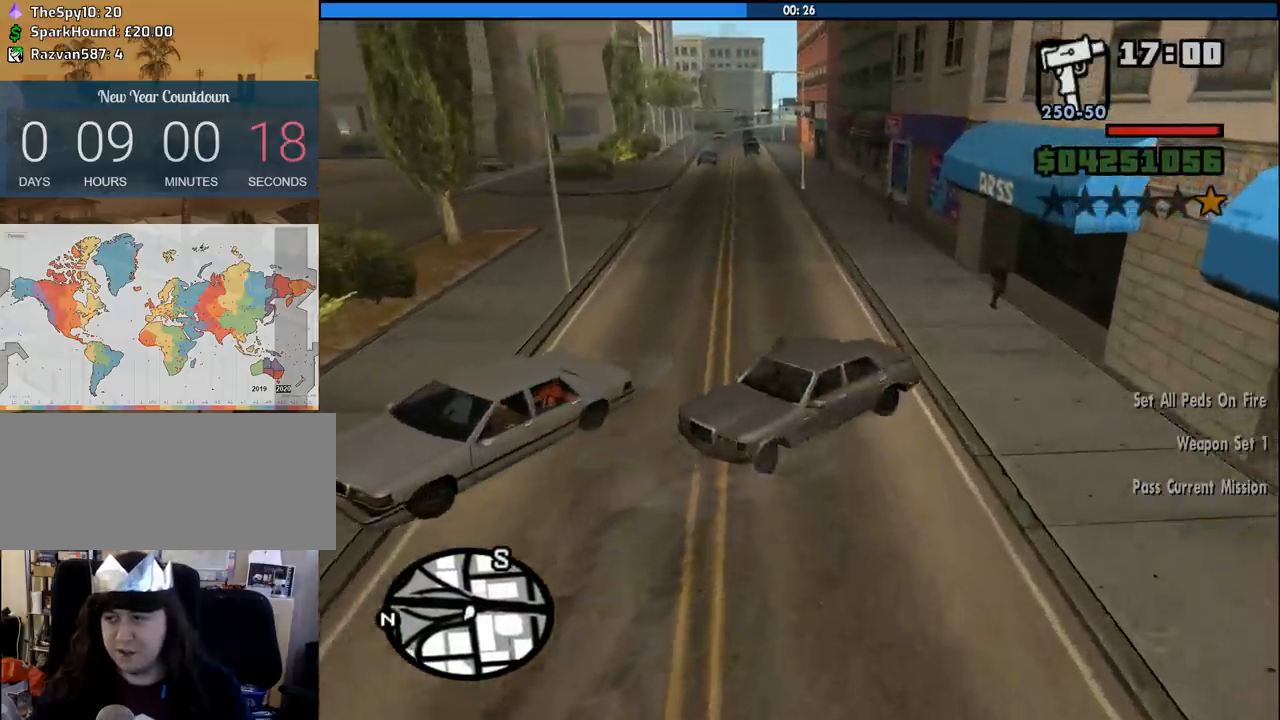
{"keys": ["a", "w"], "mouse": [], "events": [[333, "s", "up"], [466, "w", "down"]]}
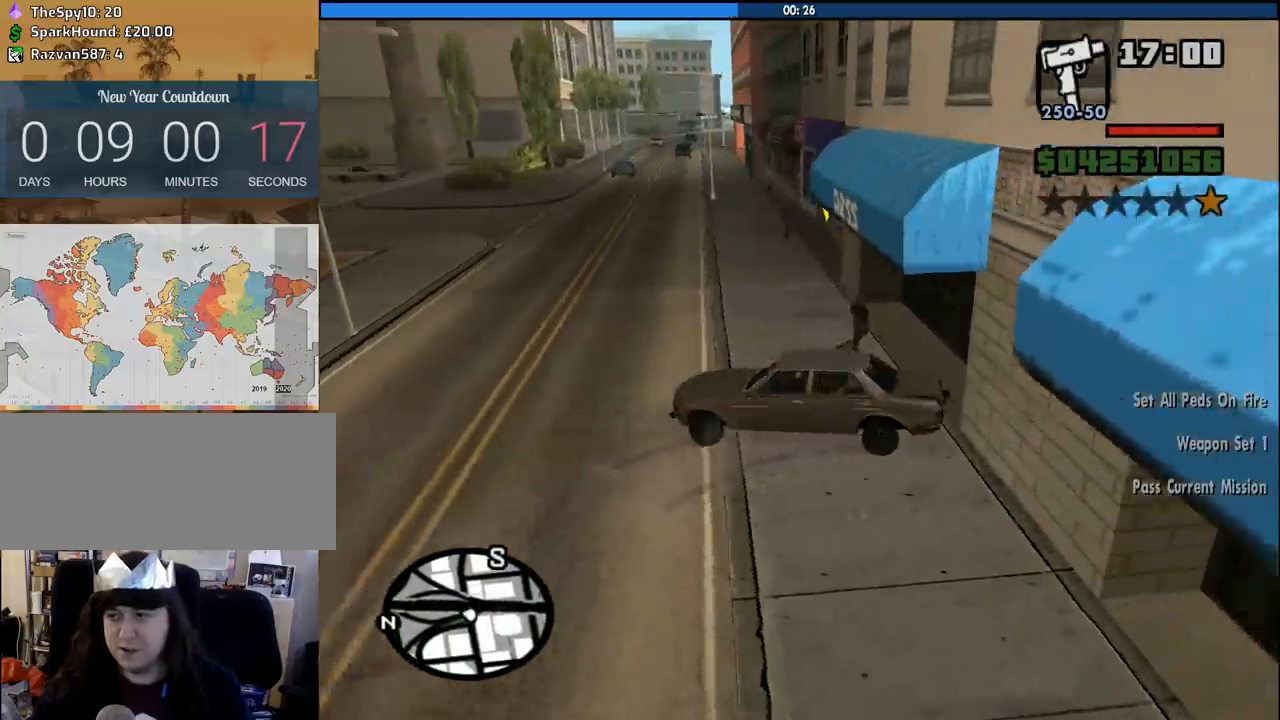
{"keys": ["d", "w"], "mouse": [], "events": [[116, "a", "up"], [166, "d", "down"]]}
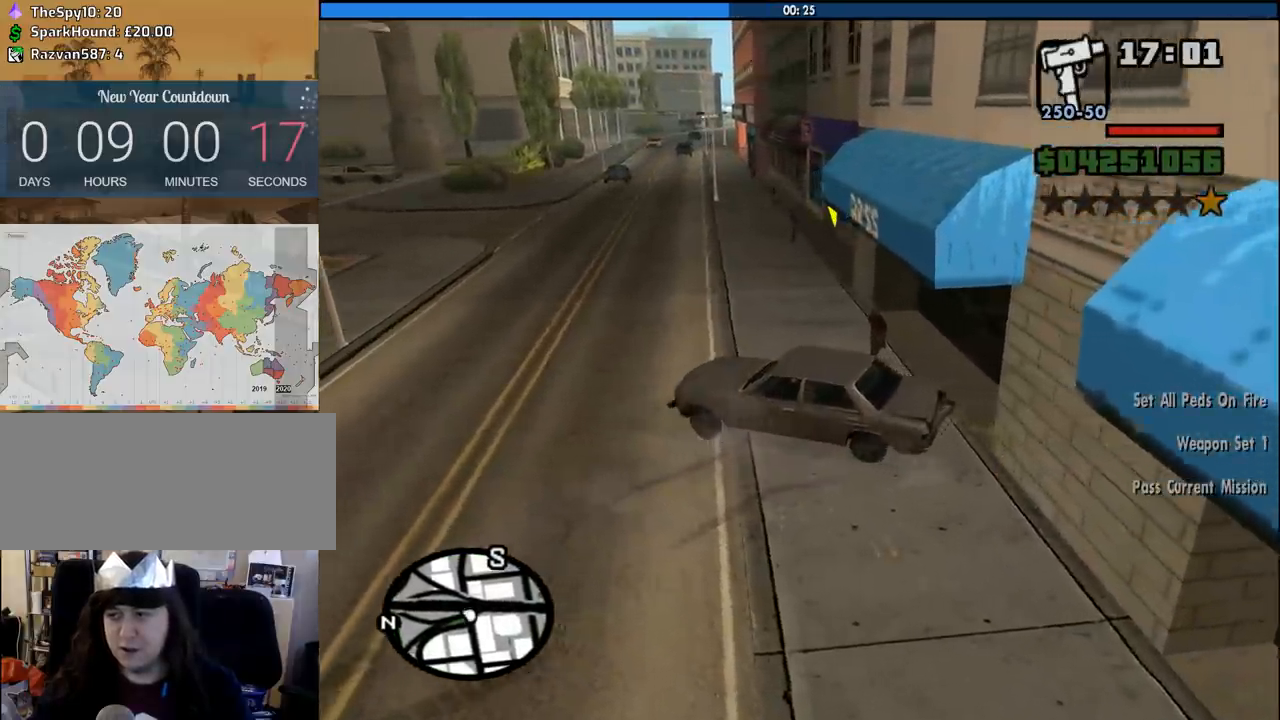
{"keys": ["d", "w"], "mouse": [], "events": []}
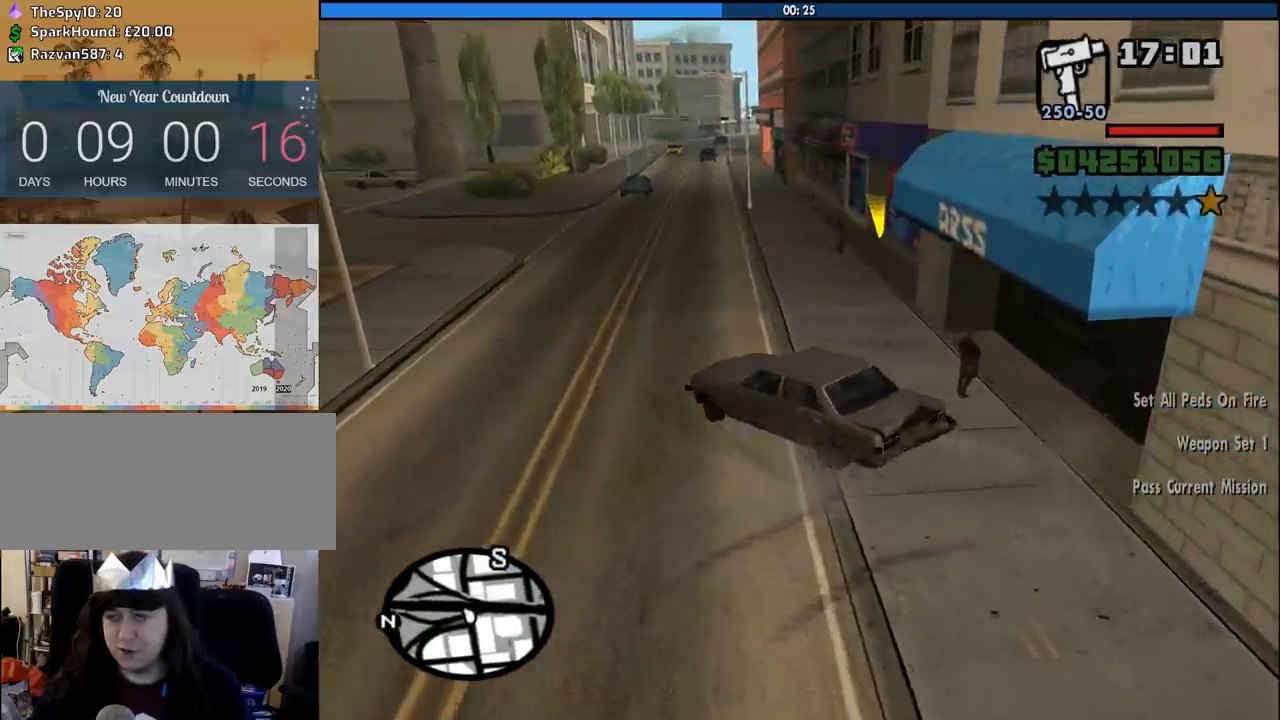
{"keys": ["w"], "mouse": [], "events": [[416, "d", "up"]]}
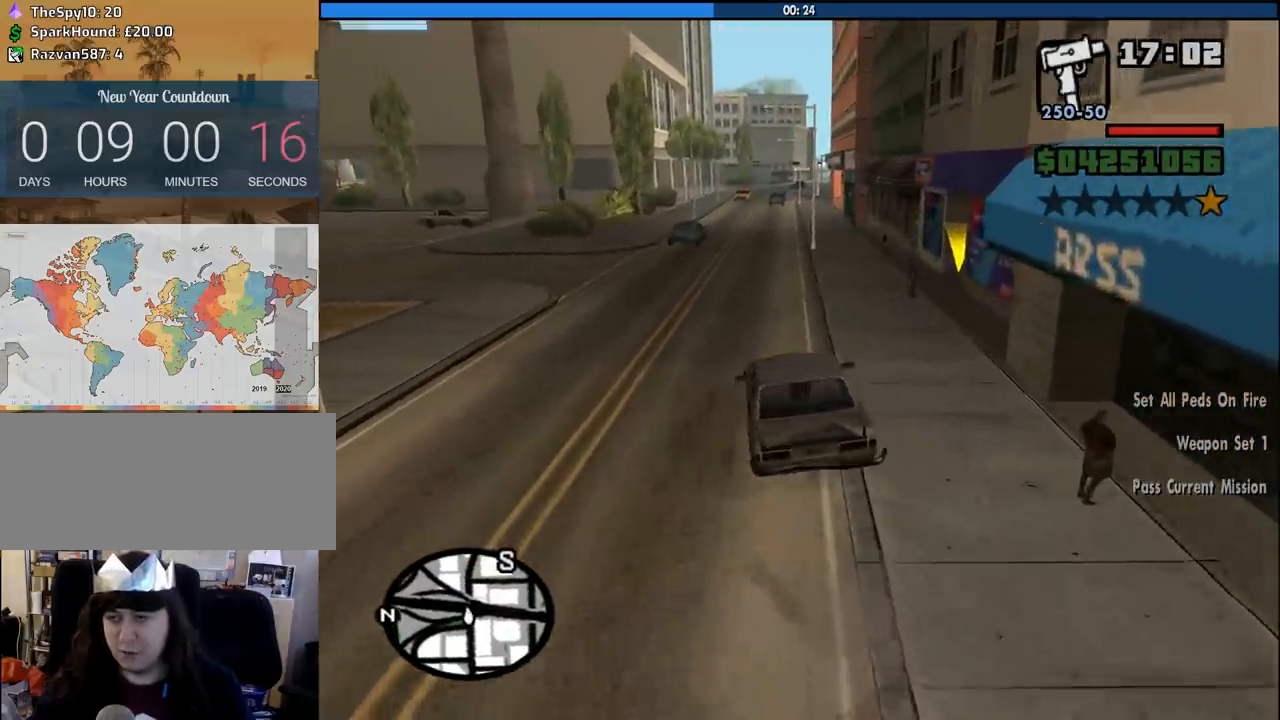
{"keys": ["w"], "mouse": [], "events": [[250, "a", "down"], [300, "a", "up"]]}
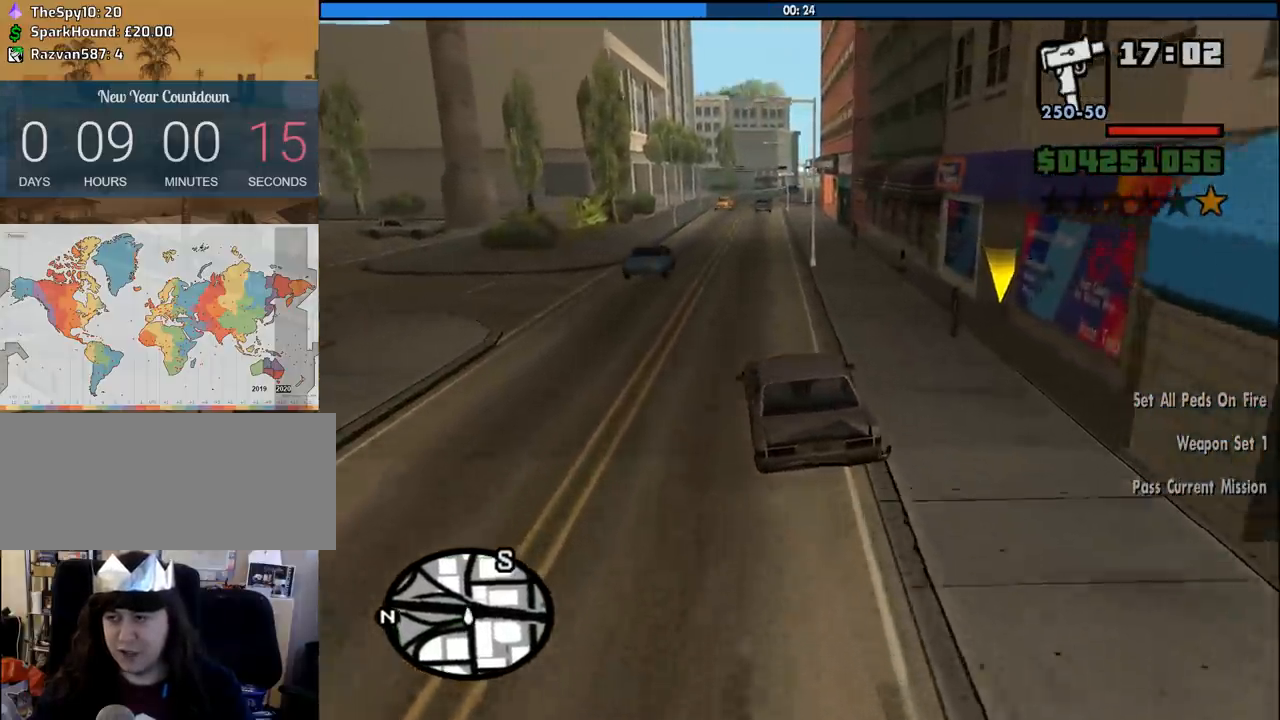
{"keys": ["6", "w"], "mouse": [], "events": [[216, "6", "down"], [366, "6", "up"], [416, "6", "down"], [416, "d", "down"], [500, "d", "up"]]}
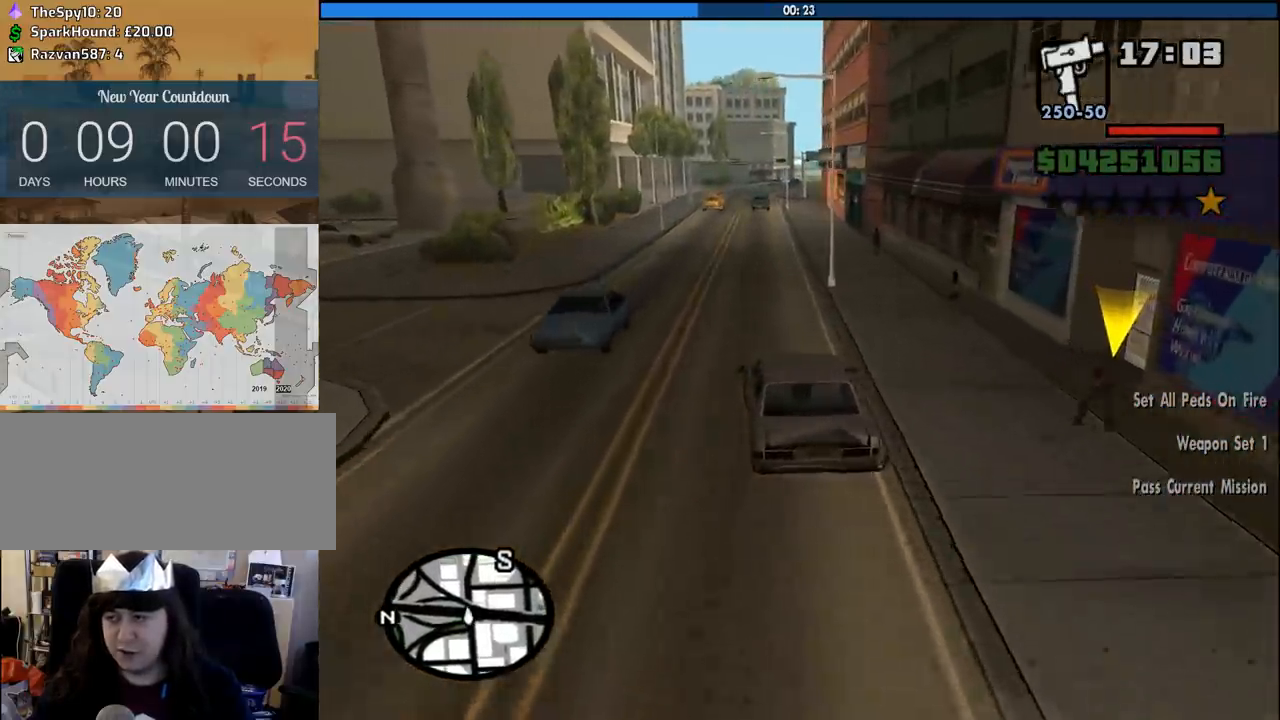
{"keys": ["w"], "mouse": [], "events": [[50, "6", "up"], [100, "6", "down"], [233, "6", "up"]]}
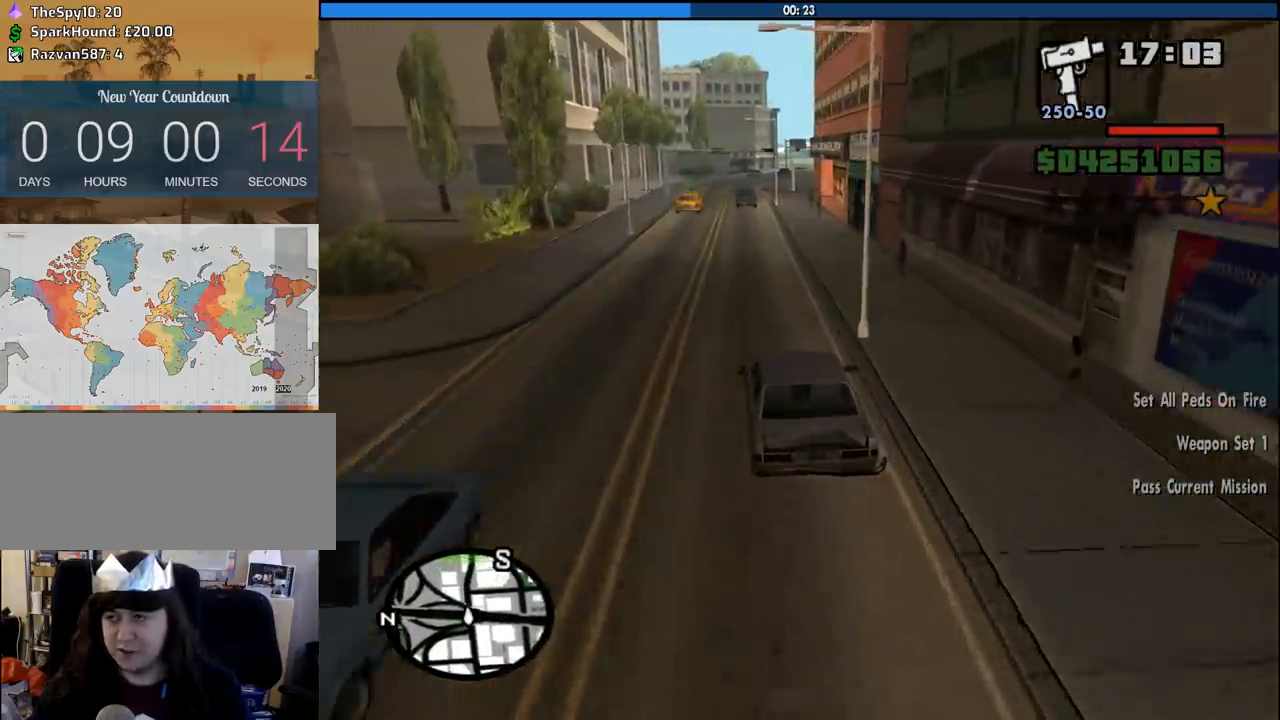
{"keys": ["w"], "mouse": [], "events": [[200, "6", "down"], [483, "6", "up"]]}
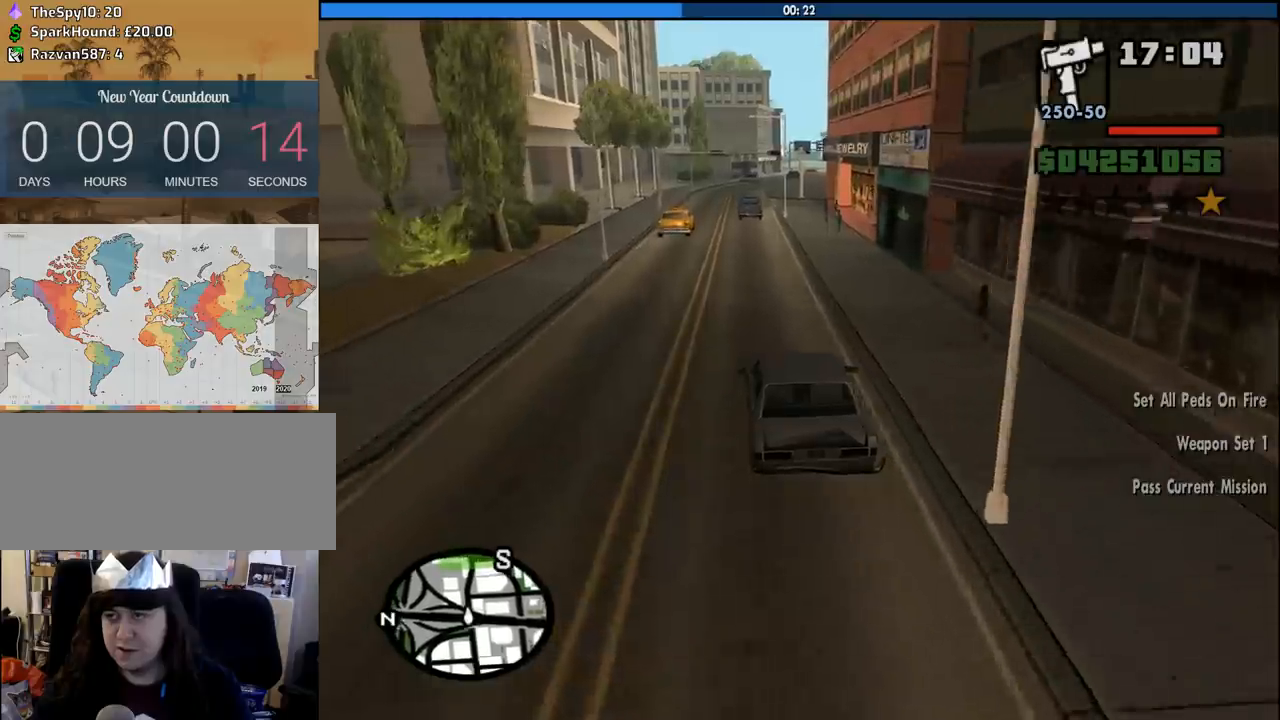
{"keys": ["a", "w"], "mouse": [], "events": [[33, "6", "down"], [183, "6", "up"], [450, "a", "down"]]}
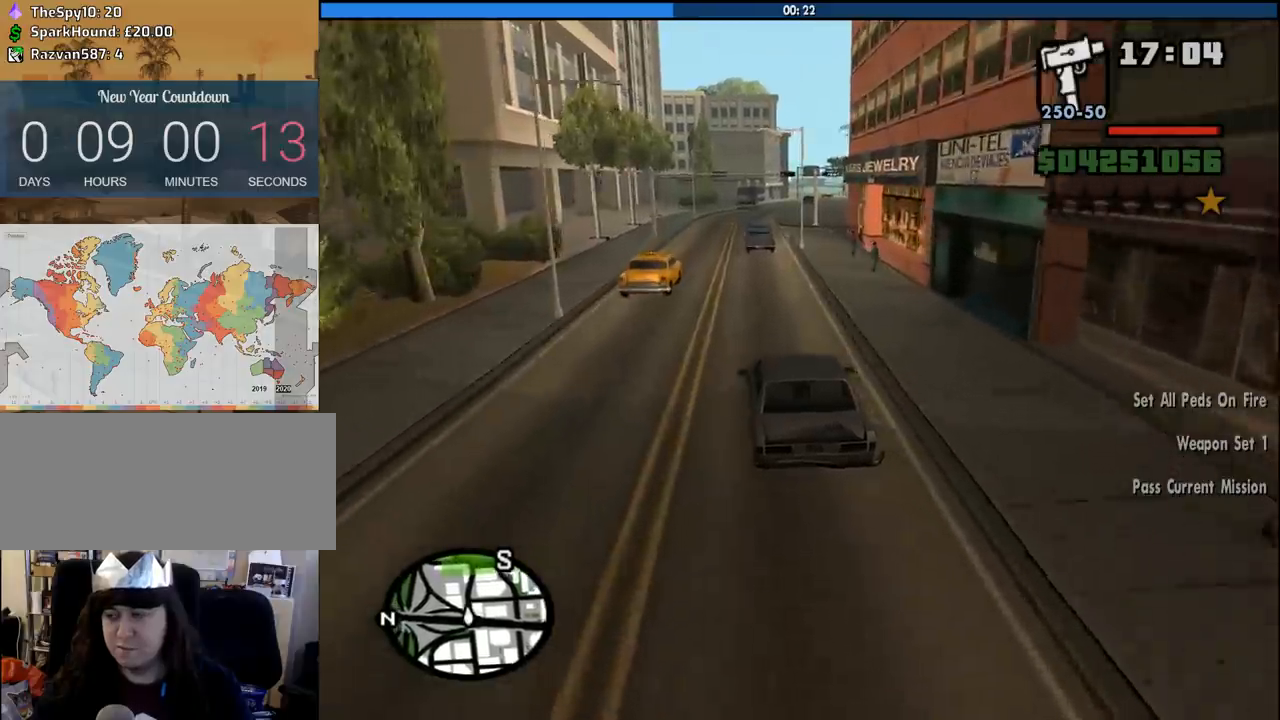
{"keys": ["w"], "mouse": [], "events": [[100, "a", "up"]]}
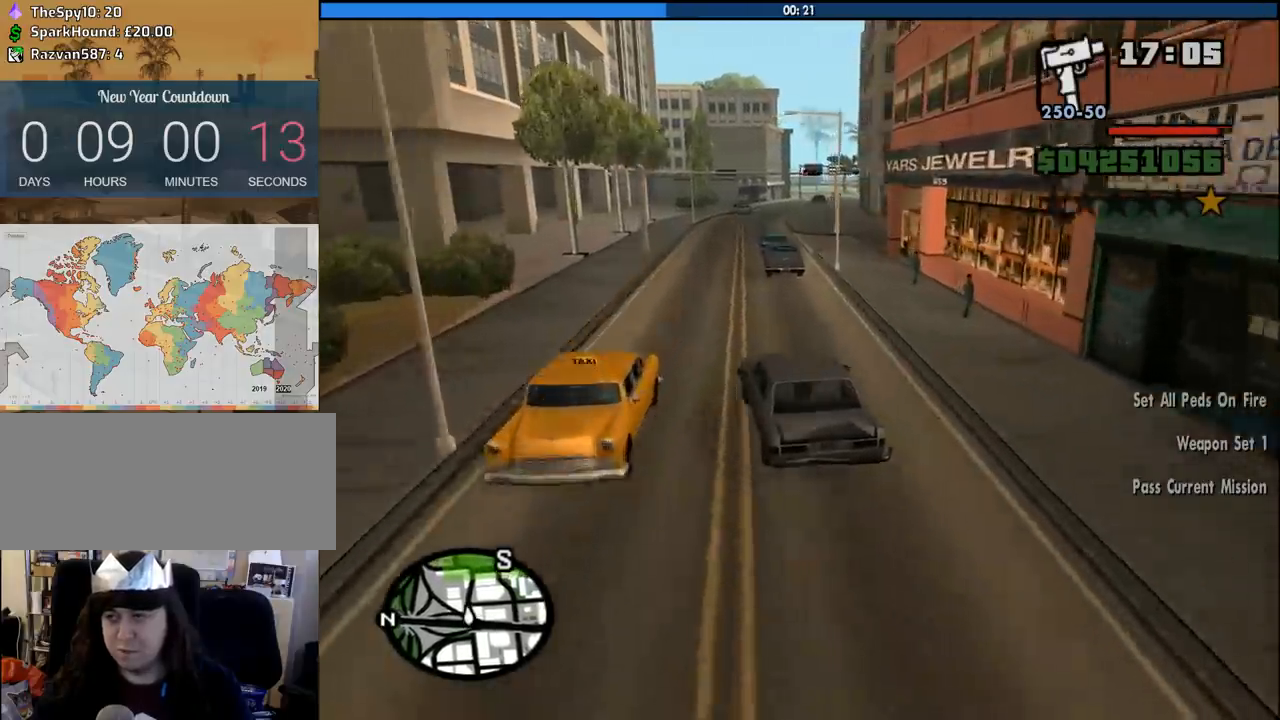
{"keys": ["w"], "mouse": [], "events": []}
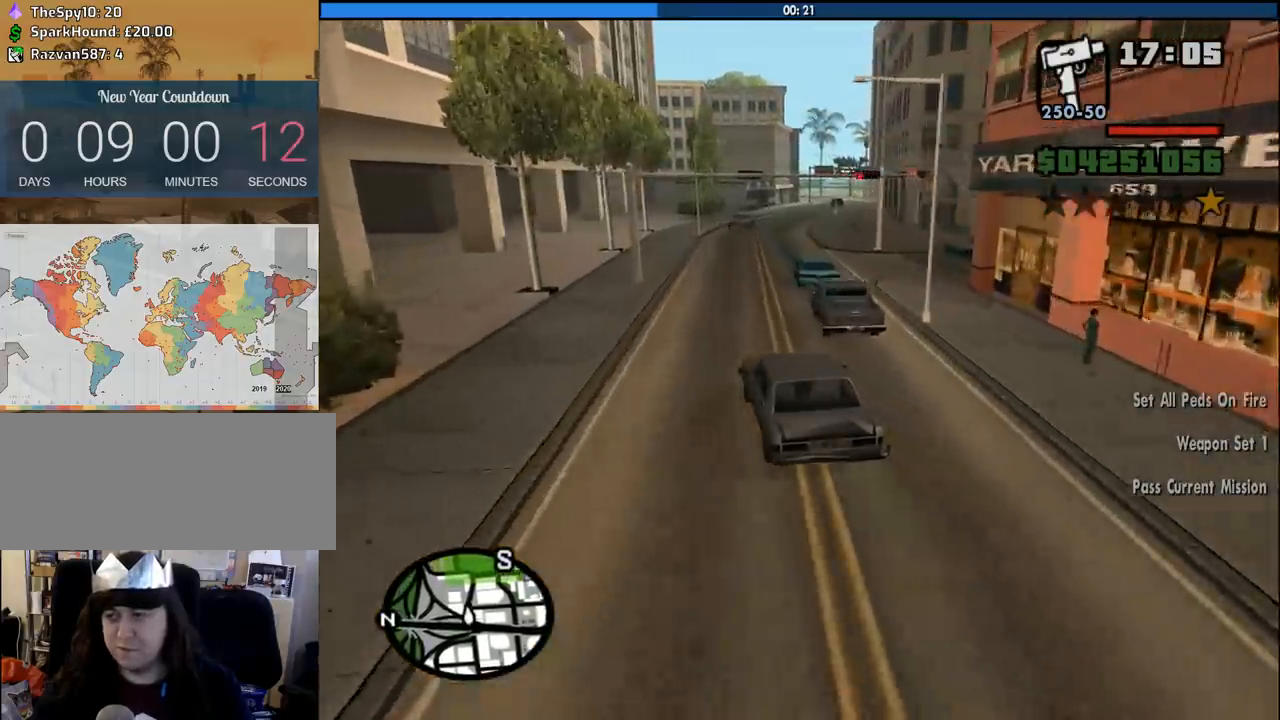
{"keys": ["d", "w"], "mouse": [], "events": [[216, "d", "down"], [316, "d", "up"], [500, "d", "down"]]}
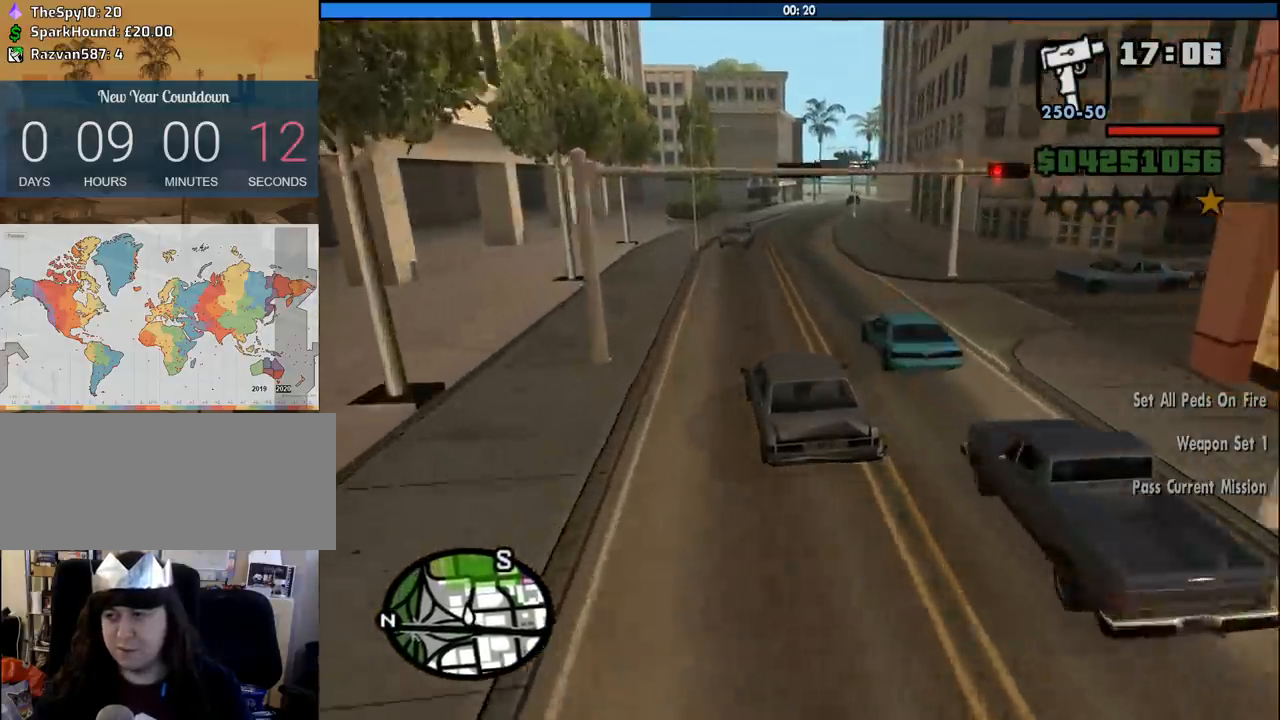
{"keys": ["w"], "mouse": [], "events": [[333, "d", "up"]]}
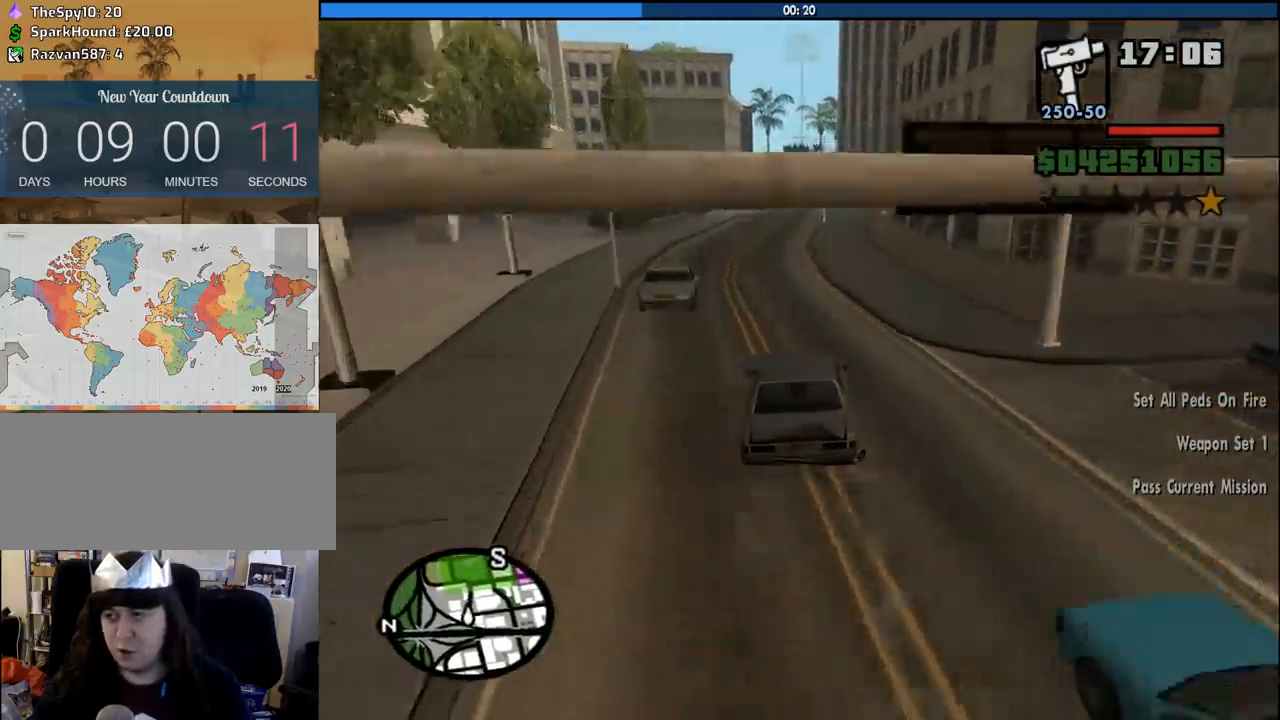
{"keys": ["w"], "mouse": [], "events": [[300, "a", "down"], [400, "a", "up"]]}
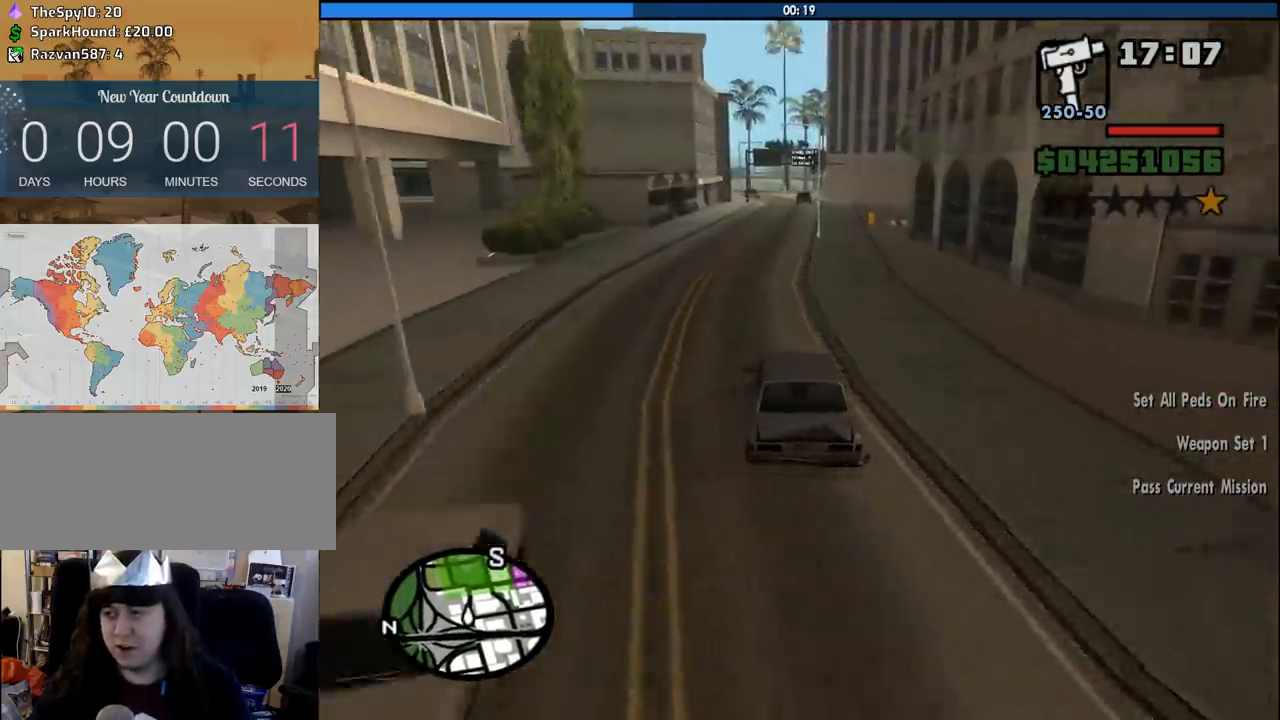
{"keys": ["w"], "mouse": [], "events": []}
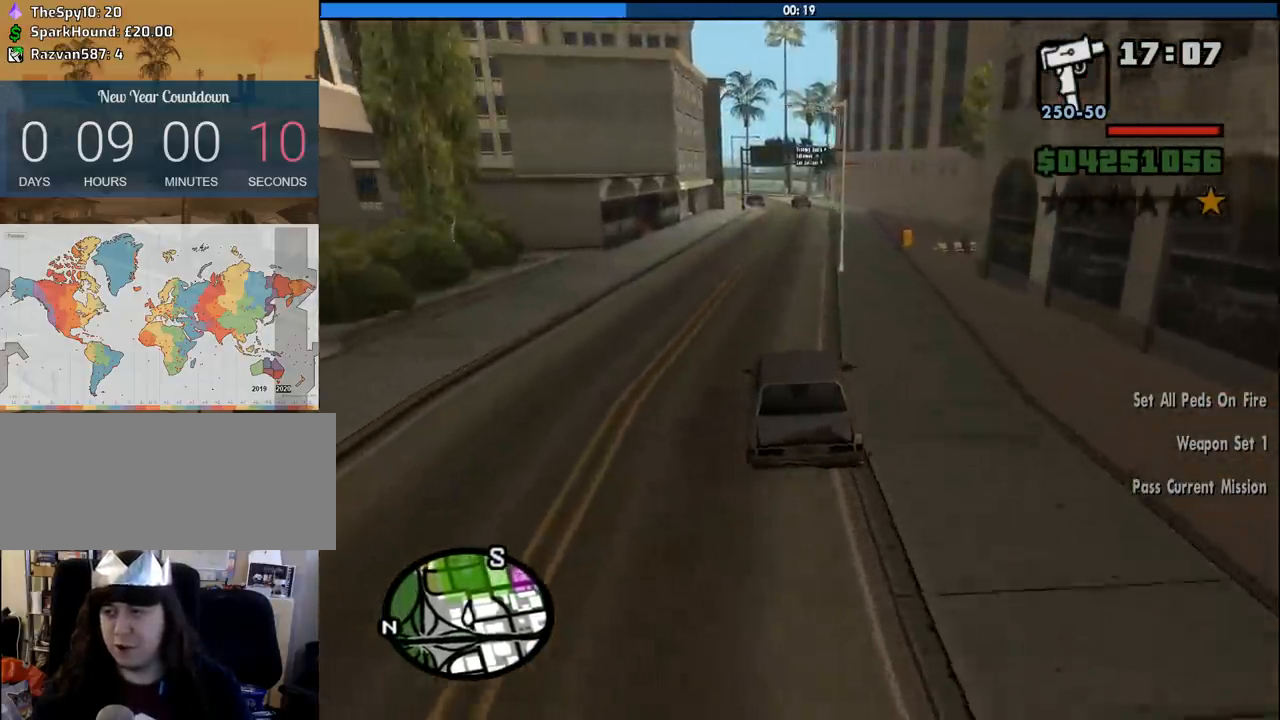
{"keys": ["w"], "mouse": [], "events": [[383, "d", "down"], [433, "d", "up"]]}
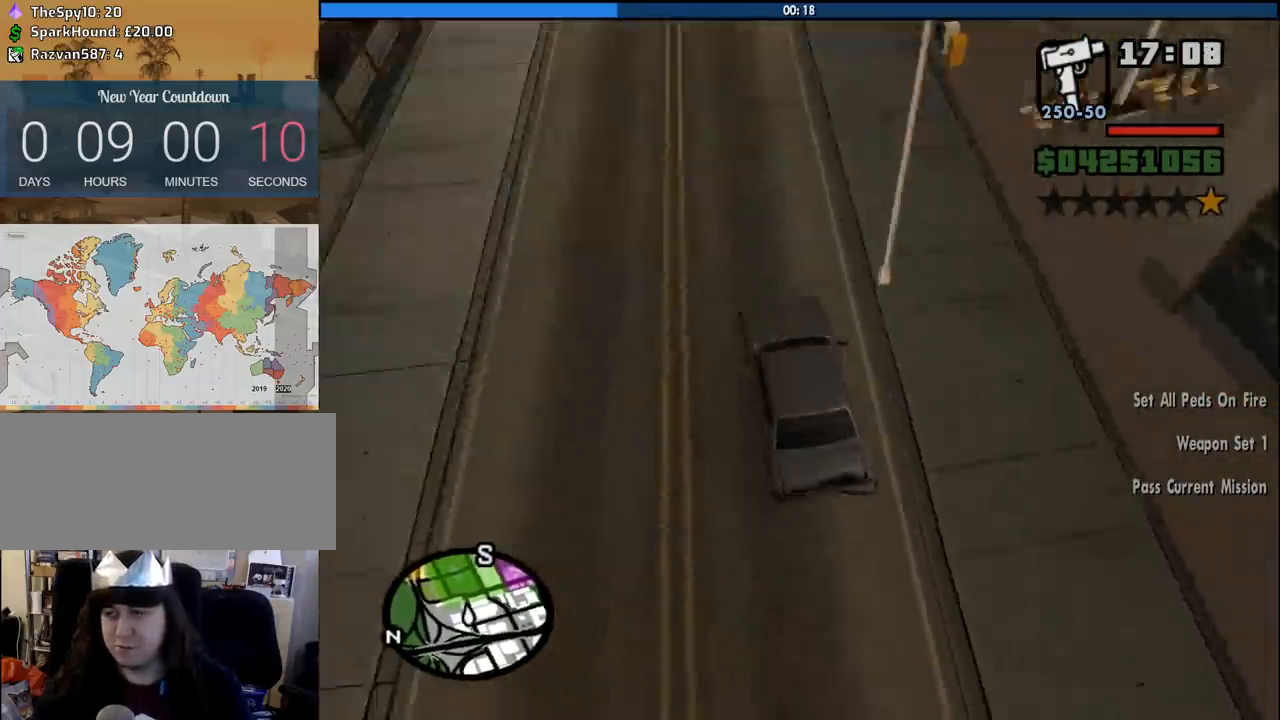
{"keys": ["w"], "mouse": [], "events": []}
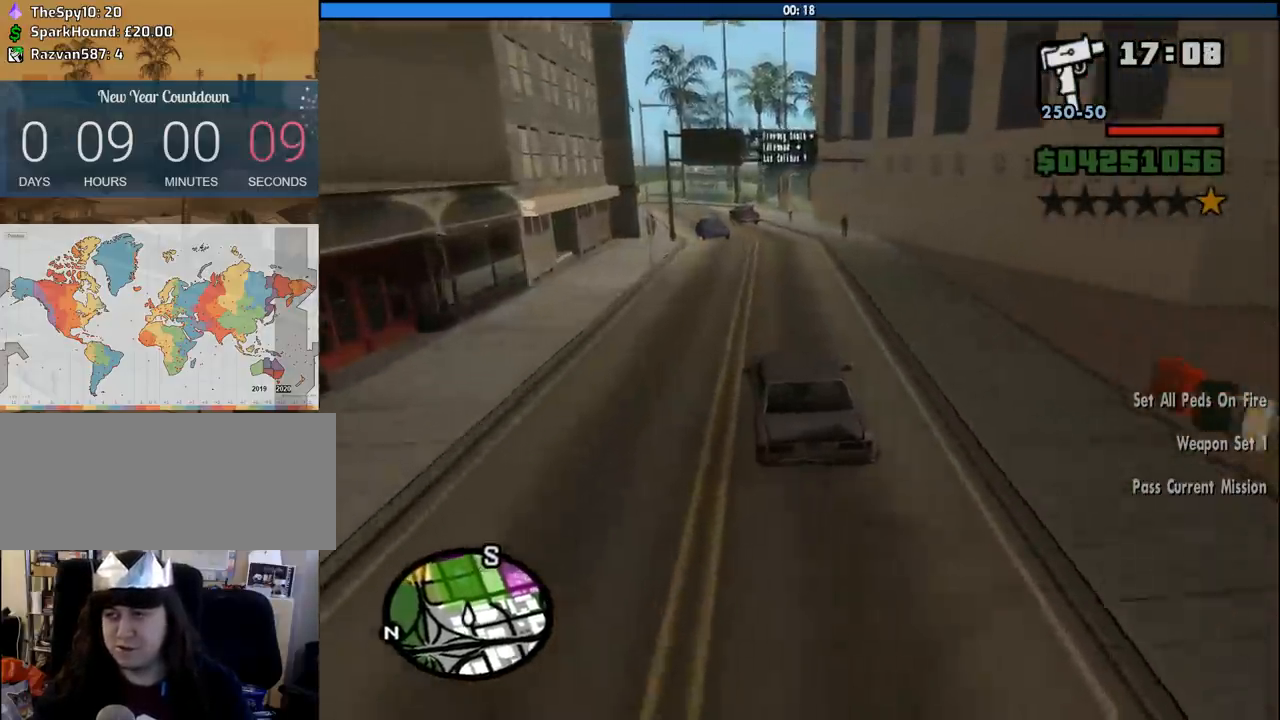
{"keys": ["a", "w"], "mouse": [], "events": [[133, "d", "down"], [266, "d", "up"], [500, "a", "down"]]}
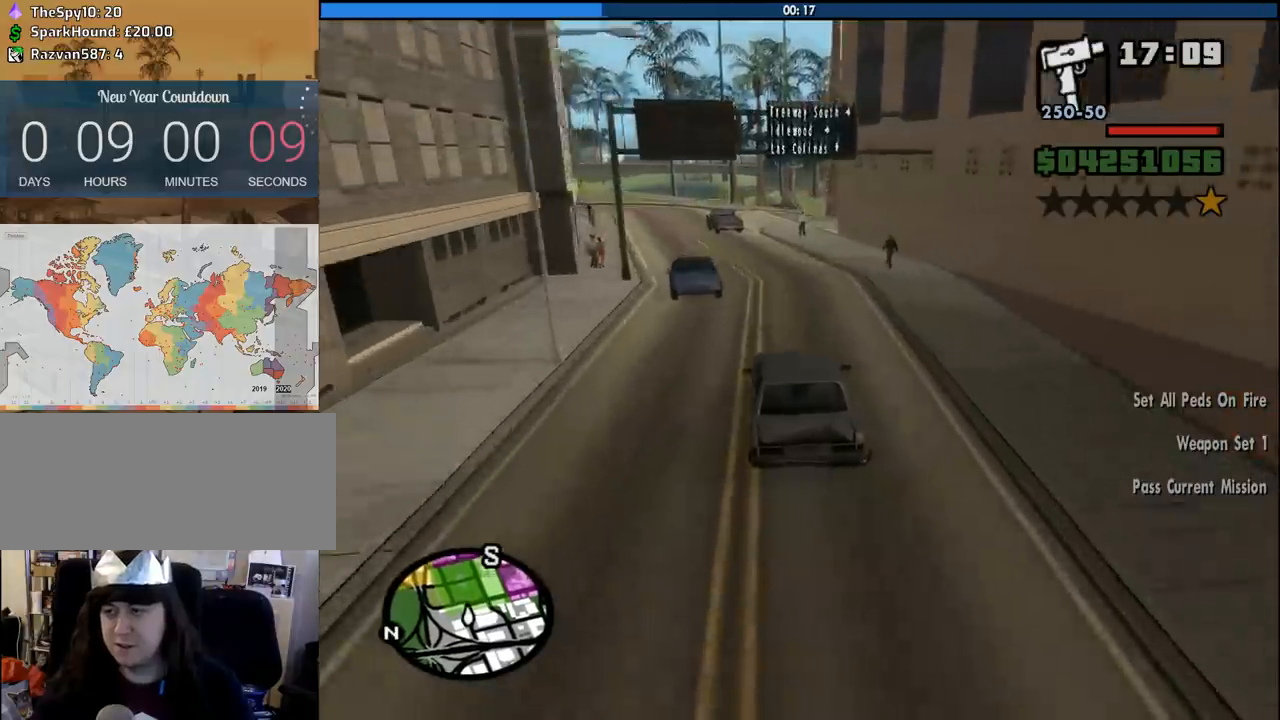
{"keys": [], "mouse": [], "events": [[150, "a", "up"], [416, "w", "up"]]}
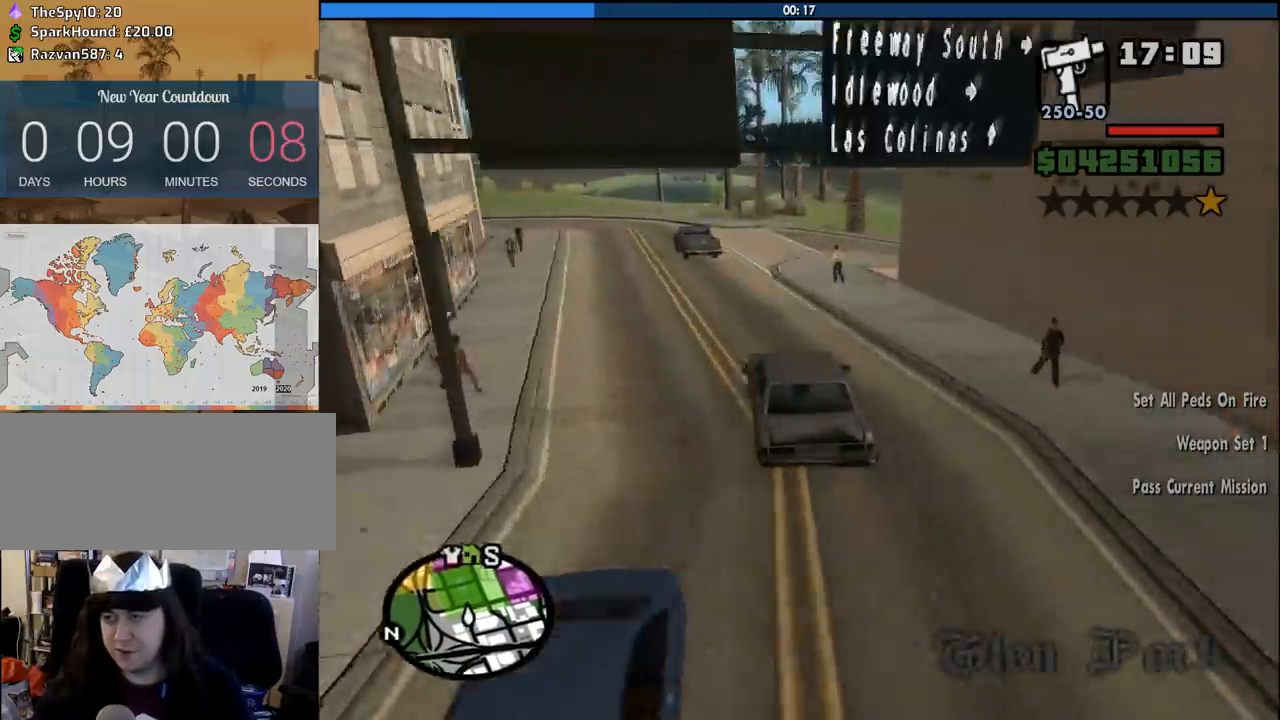
{"keys": ["d", "w"], "mouse": [], "events": [[66, "s", "down"], [116, "d", "down"], [166, "s", "up"], [483, "w", "down"]]}
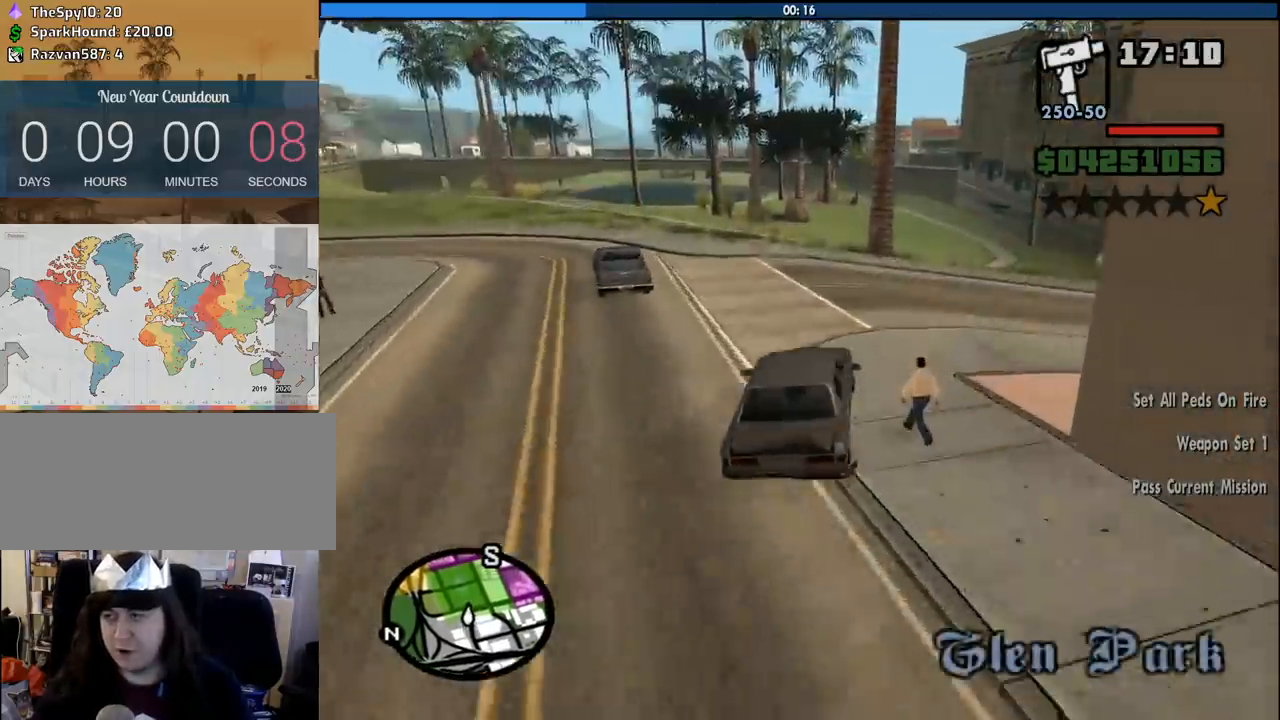
{"keys": ["a", "w"], "mouse": [], "events": [[366, "d", "up"], [416, "a", "down"]]}